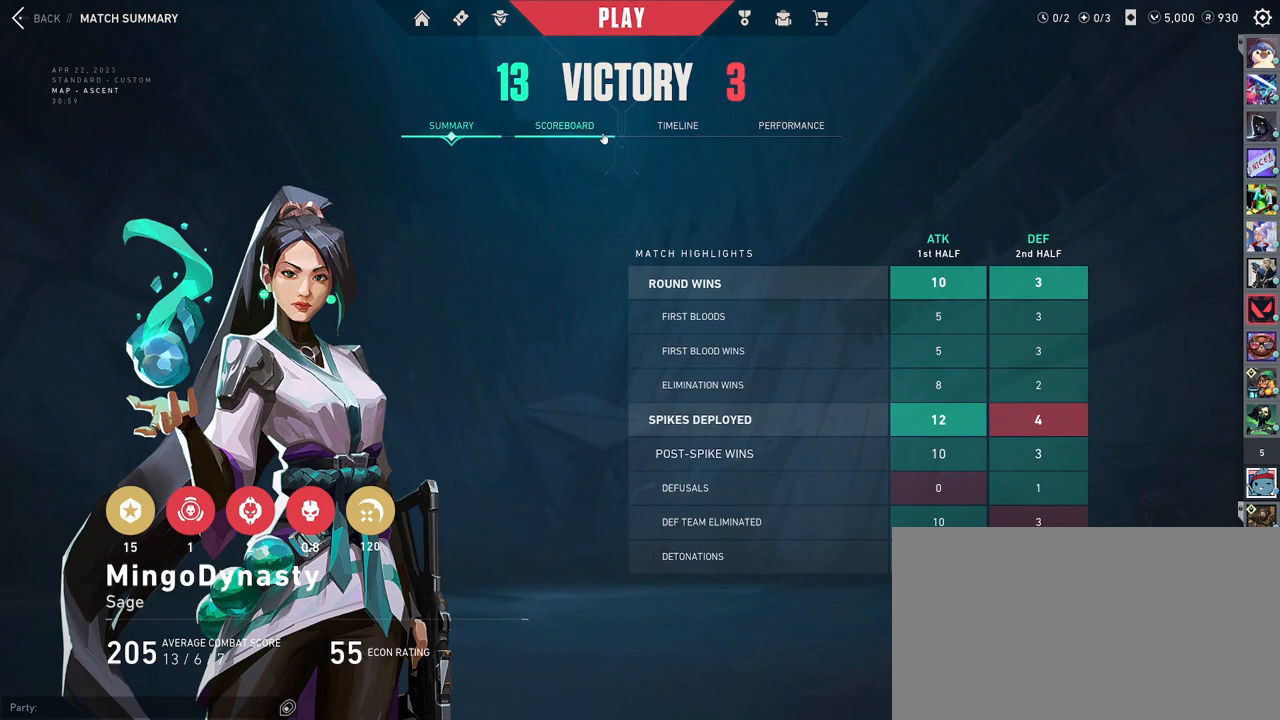
Gameplay with keyboard and mouse; each line is a JSON object with the keys and mouse buttons held at the frame after it. "events" lists presses ("down") and releases ("up") of "a", "ctrl", "d", "e", "q", "s", "shift", "space", "w", "mouse_left", "mouse_wheel", "mouse_right", "mouse_mb4" and "mouse_mb5" between this image and that frame as [ms after this image, input, new state], when the widget could be followed in between. "mouse_left", "mouse_wheel", "mouse_right", "mouse_mb4", "mouse_mb5" = the "left", "wheel", "right", "mb4", "mb5" buttons of the "mouse" list. No other keys are recorded. "wheel" means that the mouse wheel is clicked or scrolled. Mouse movement is not recorded.
{"keys": [], "mouse": ["left"], "events": [[450, "mouse_left", "down"]]}
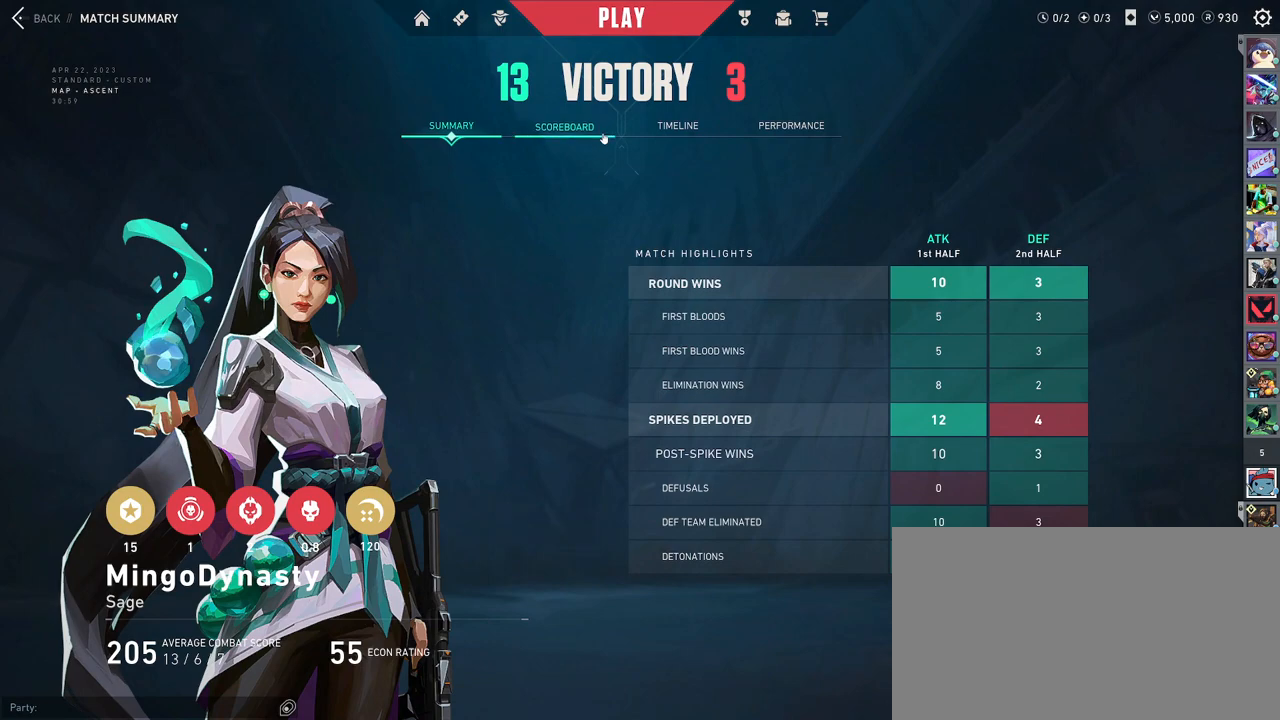
{"keys": [], "mouse": [], "events": [[17, "mouse_left", "up"]]}
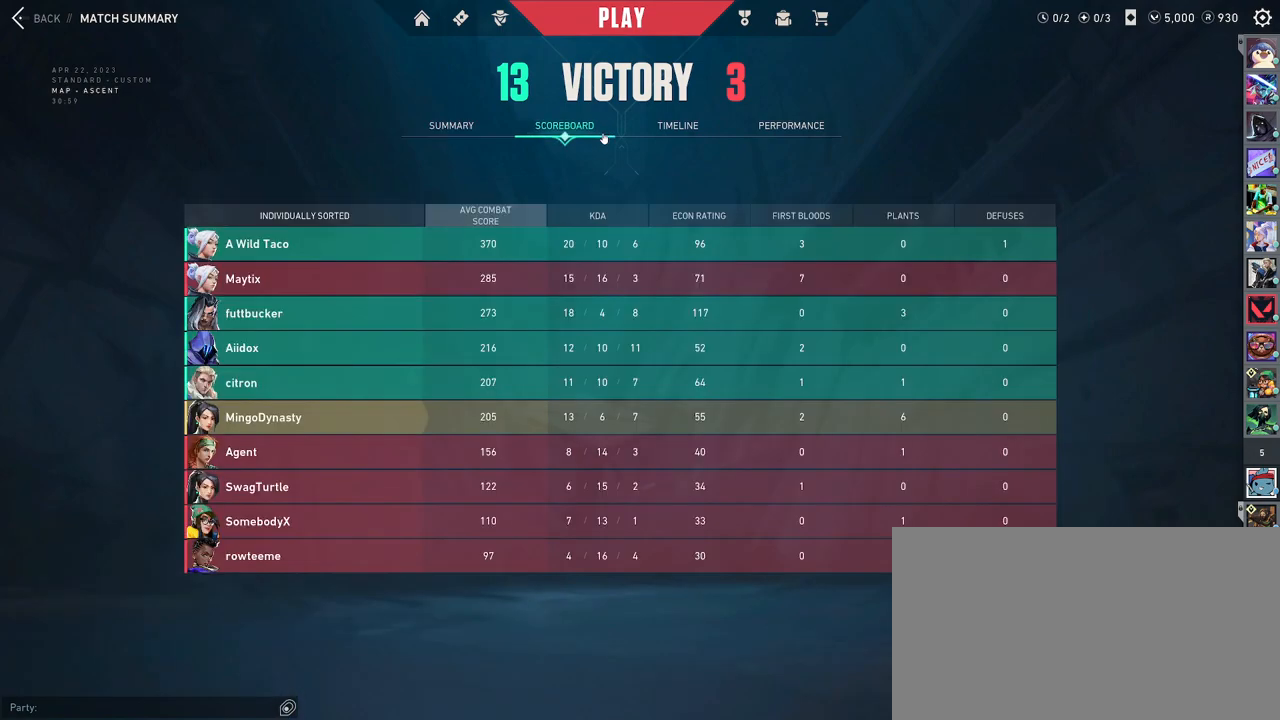
{"keys": [], "mouse": [], "events": []}
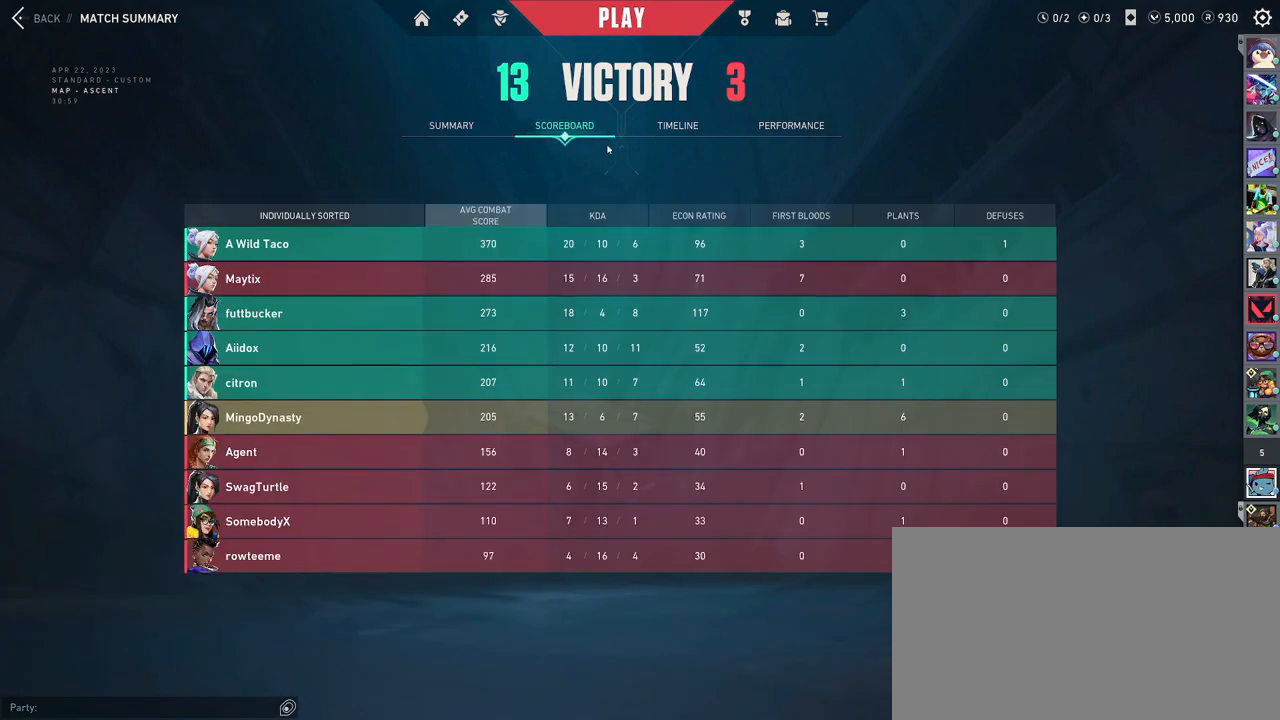
{"keys": [], "mouse": [], "events": []}
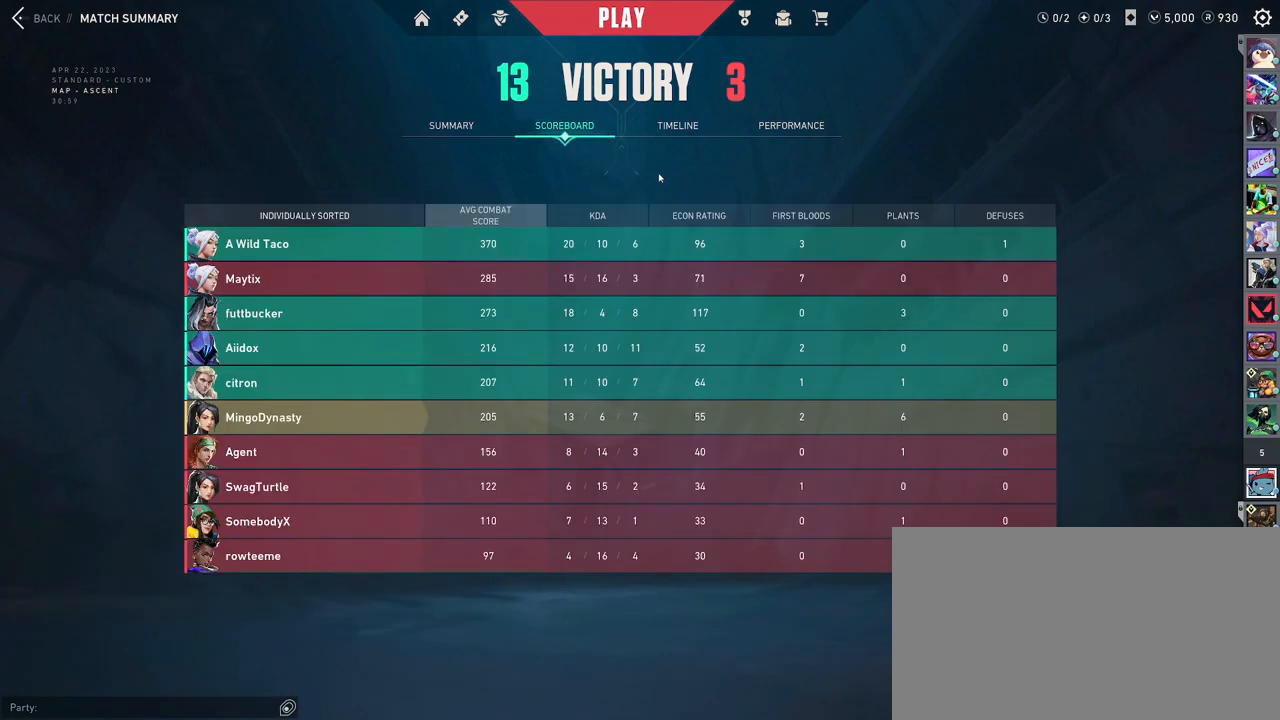
{"keys": [], "mouse": [], "events": []}
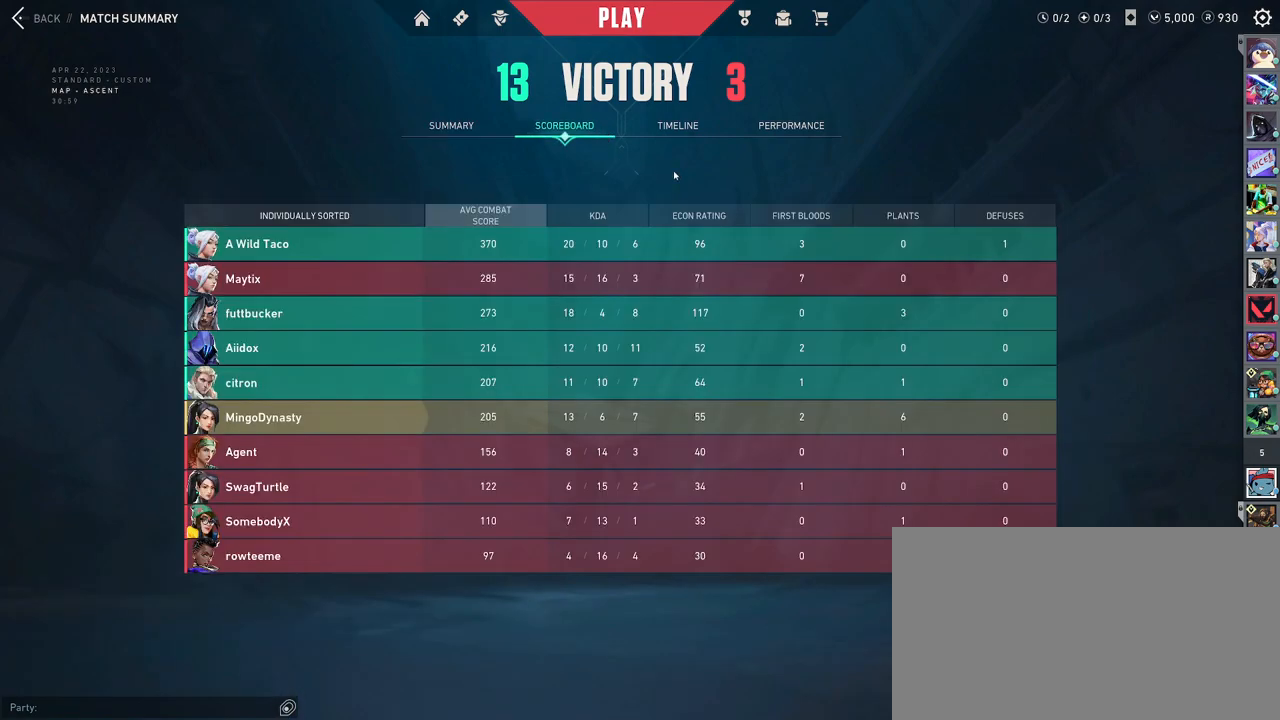
{"keys": [], "mouse": [], "events": []}
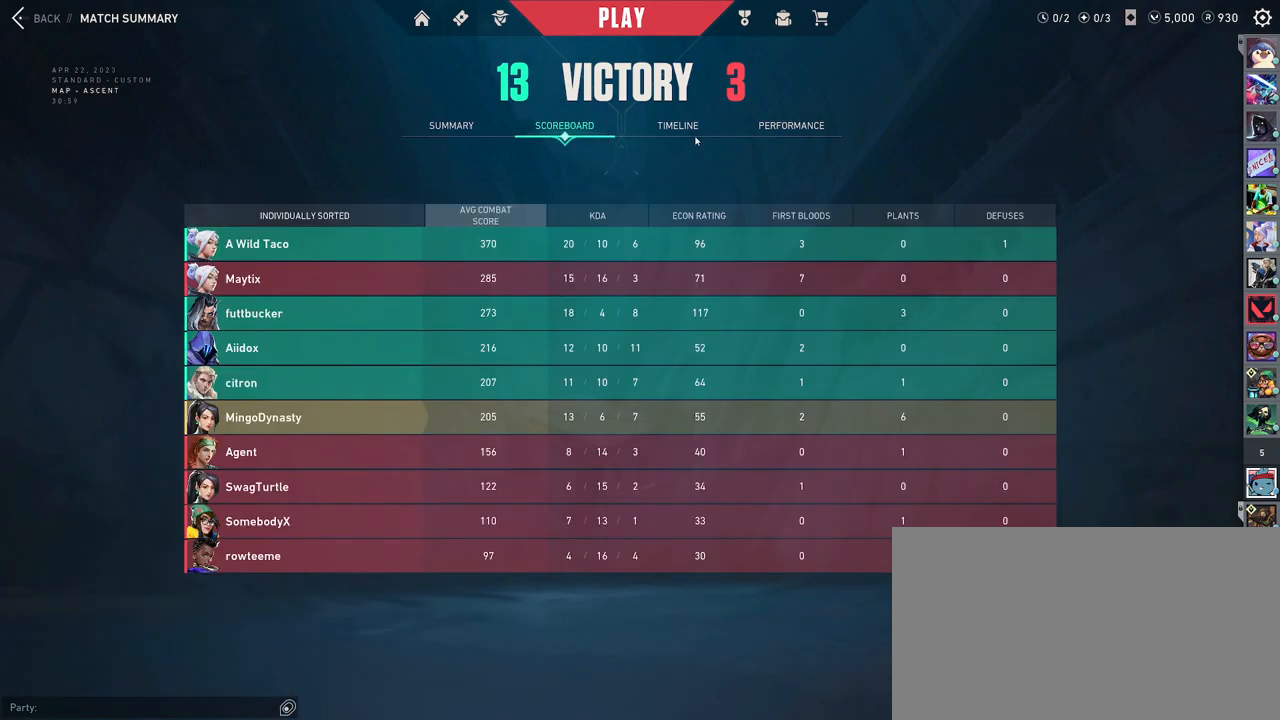
{"keys": [], "mouse": [], "events": []}
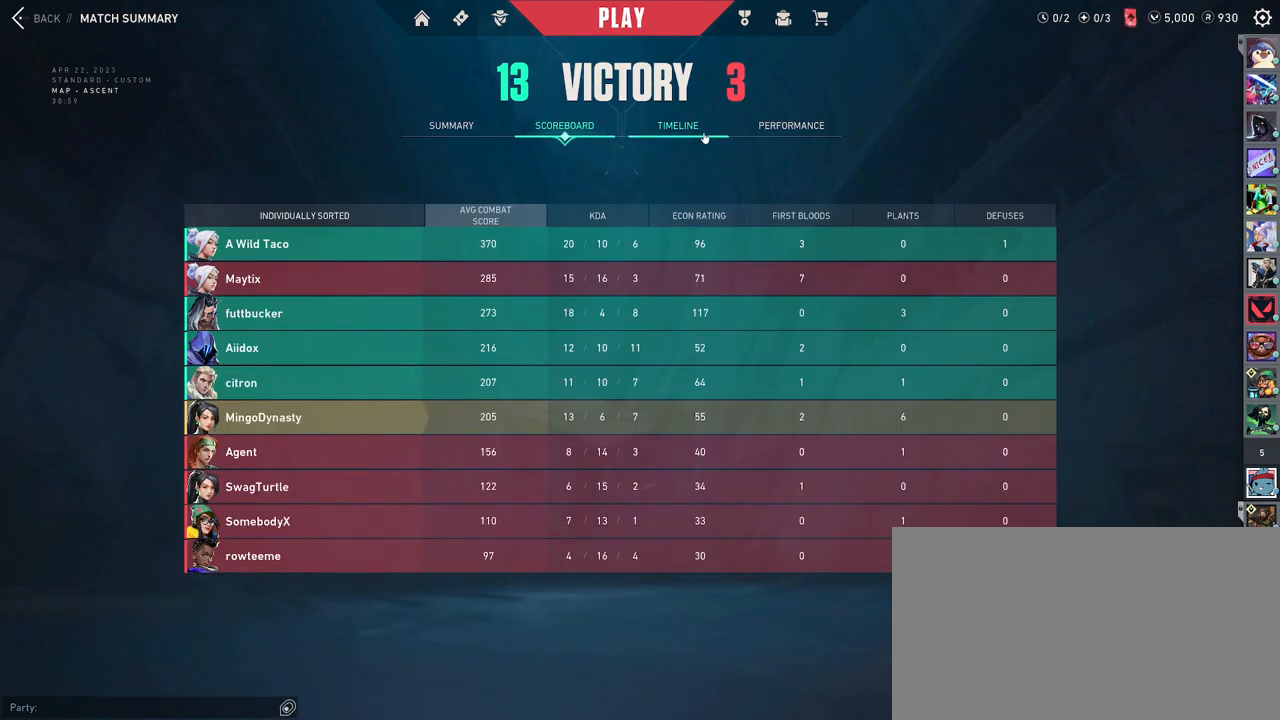
{"keys": [], "mouse": [], "events": []}
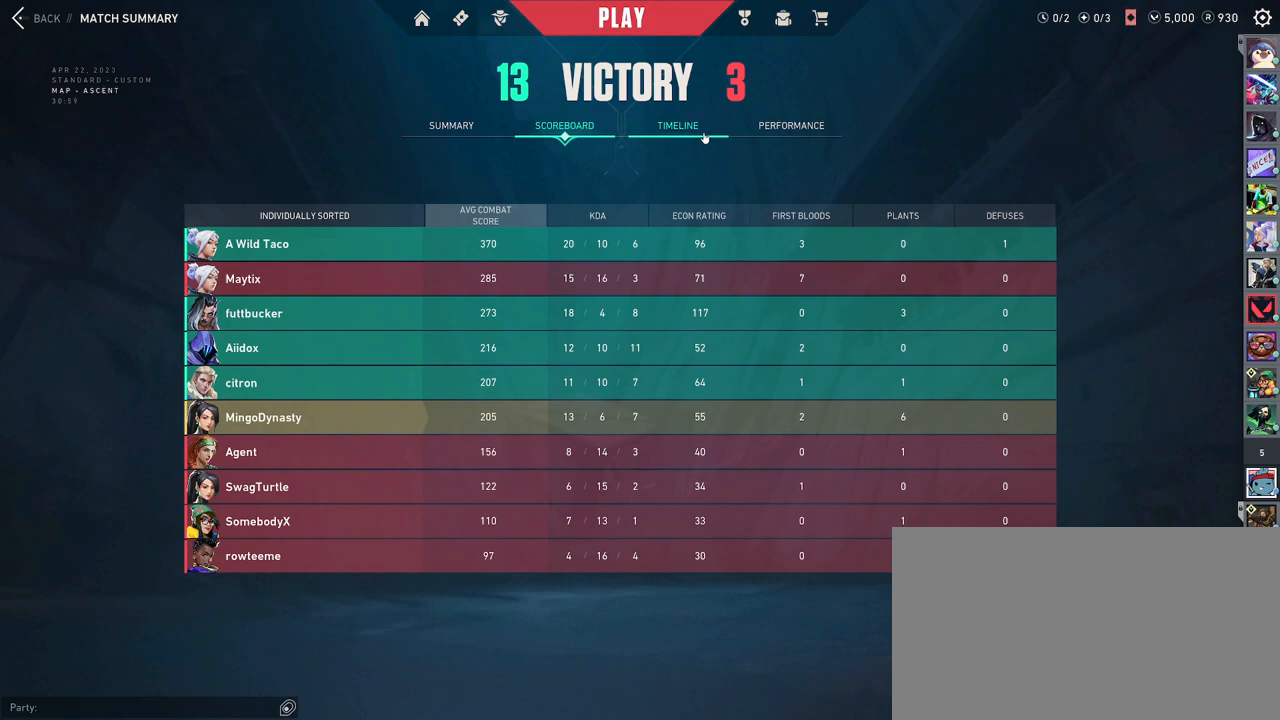
{"keys": [], "mouse": [], "events": []}
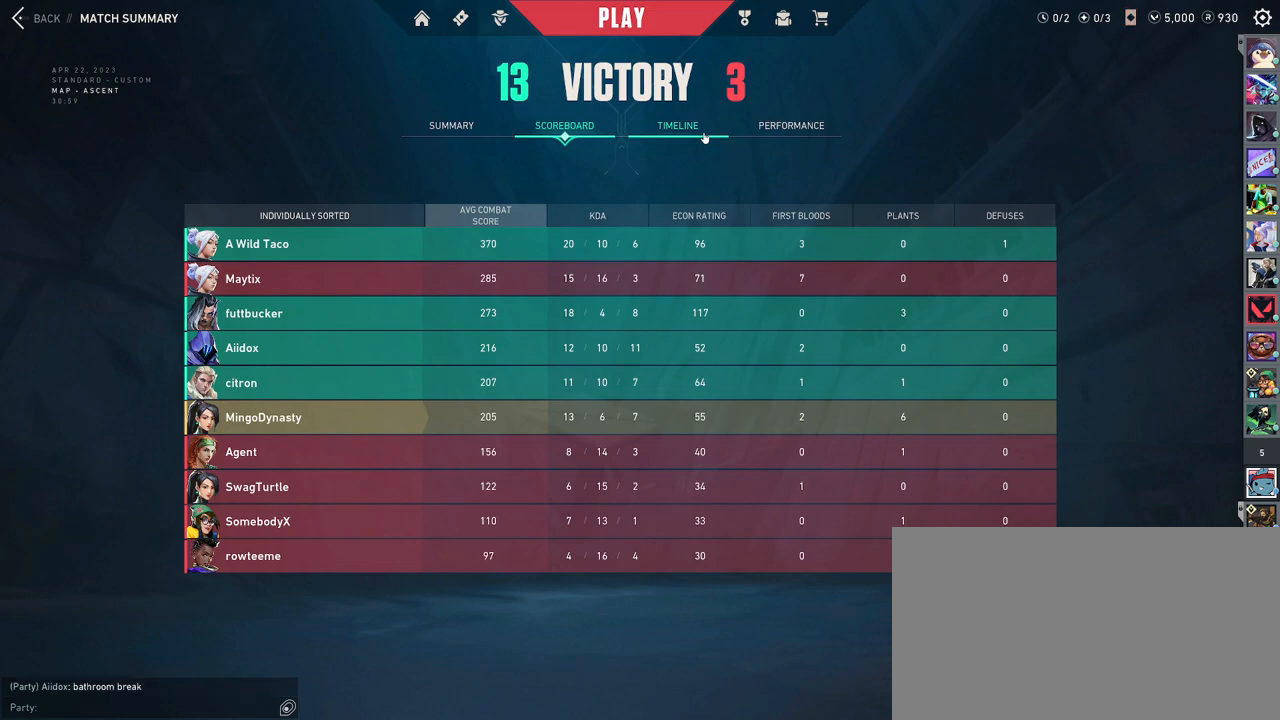
{"keys": [], "mouse": [], "events": []}
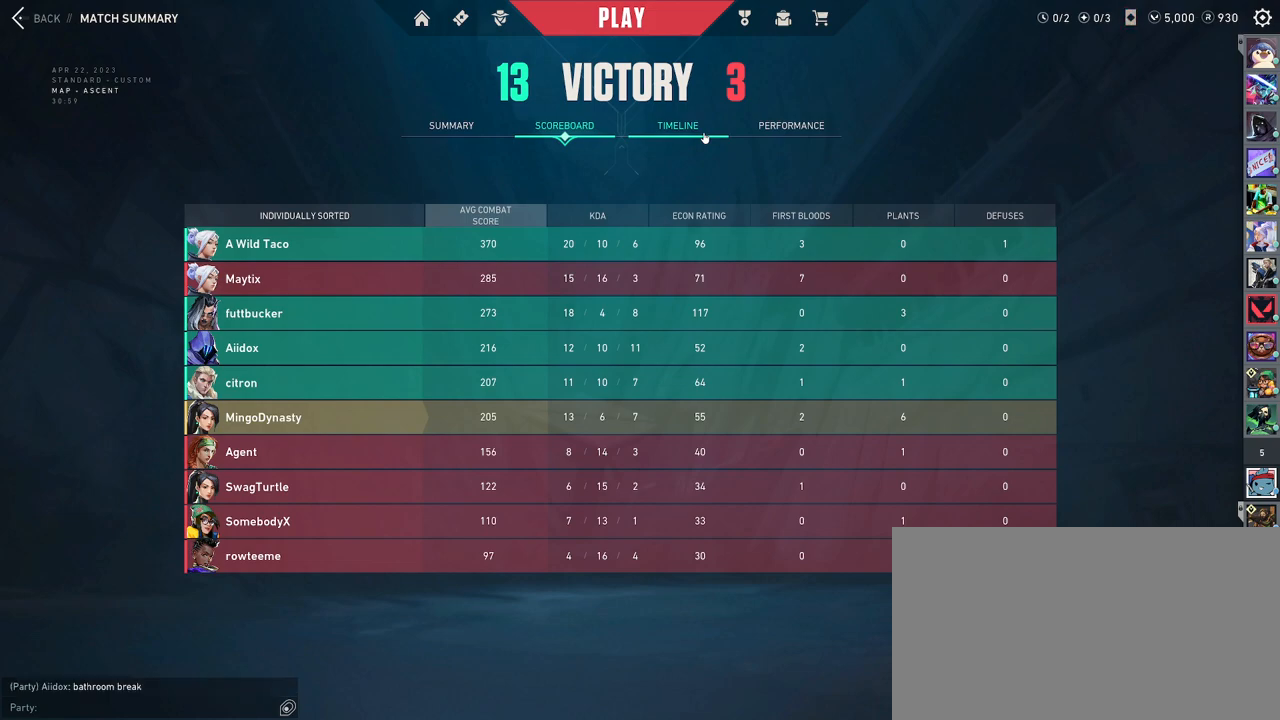
{"keys": [], "mouse": [], "events": []}
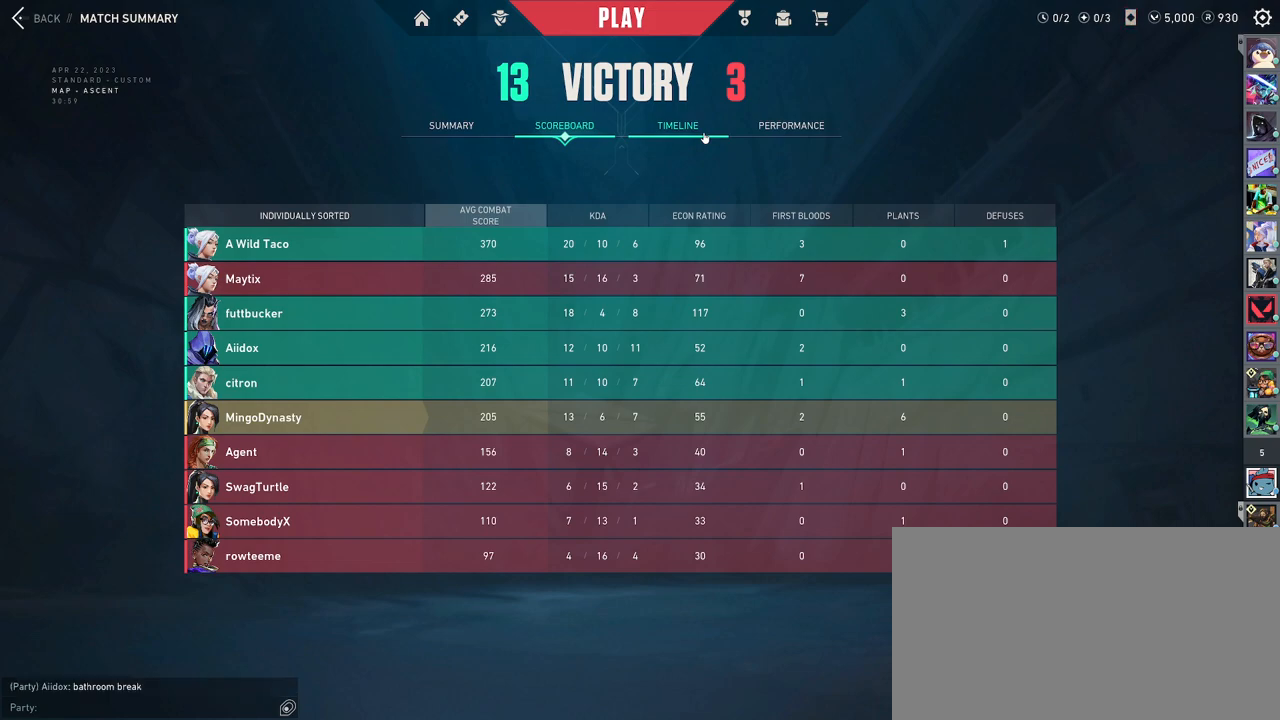
{"keys": [], "mouse": [], "events": [[67, "mouse_left", "down"], [183, "mouse_left", "up"]]}
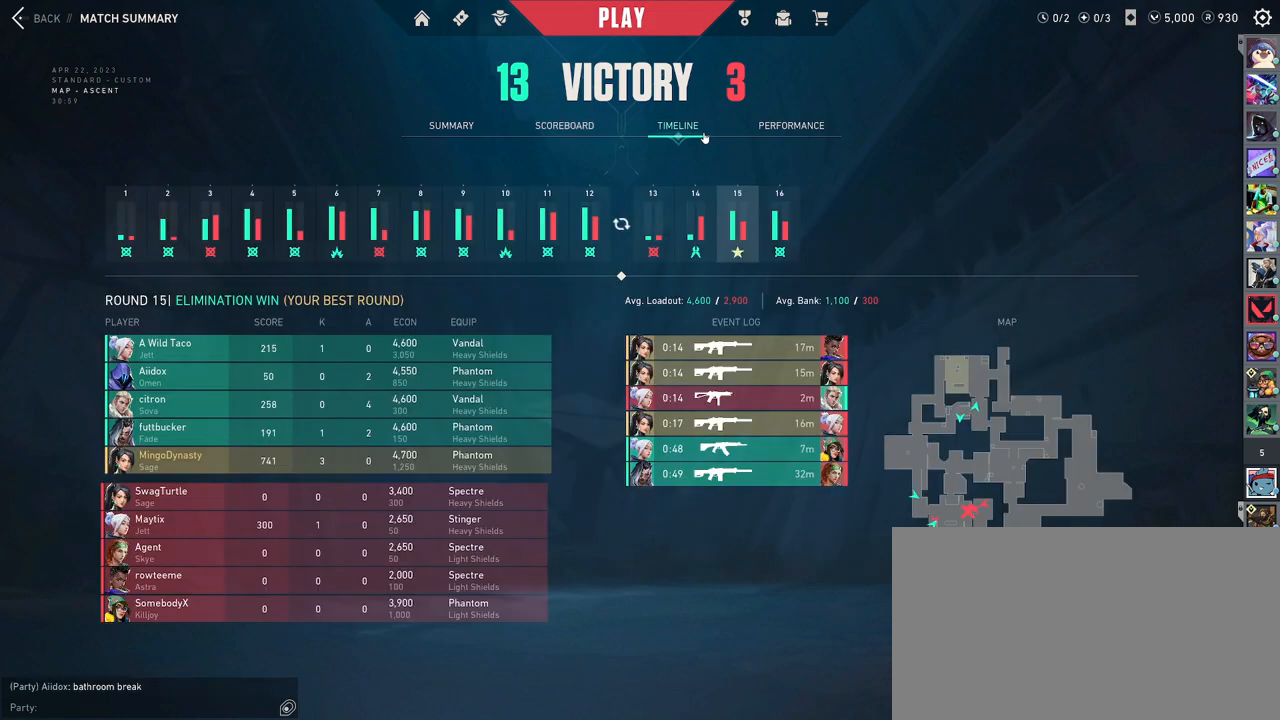
{"keys": [], "mouse": [], "events": []}
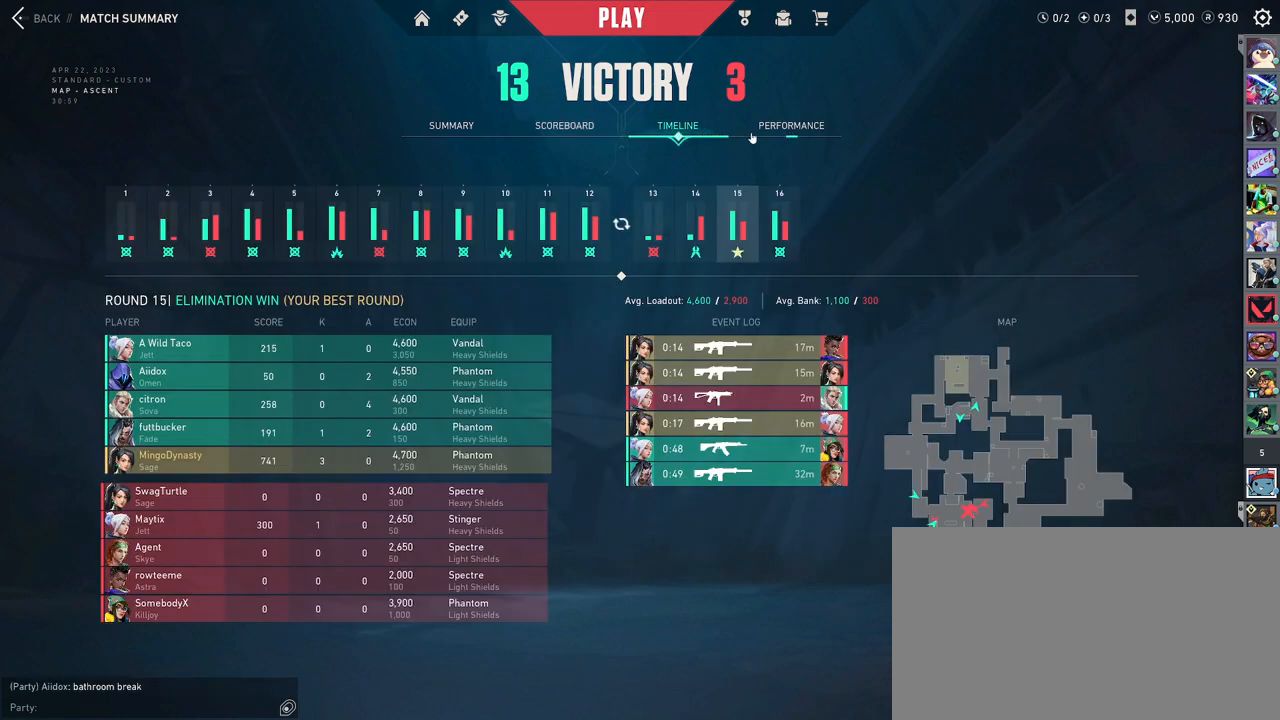
{"keys": [], "mouse": [], "events": []}
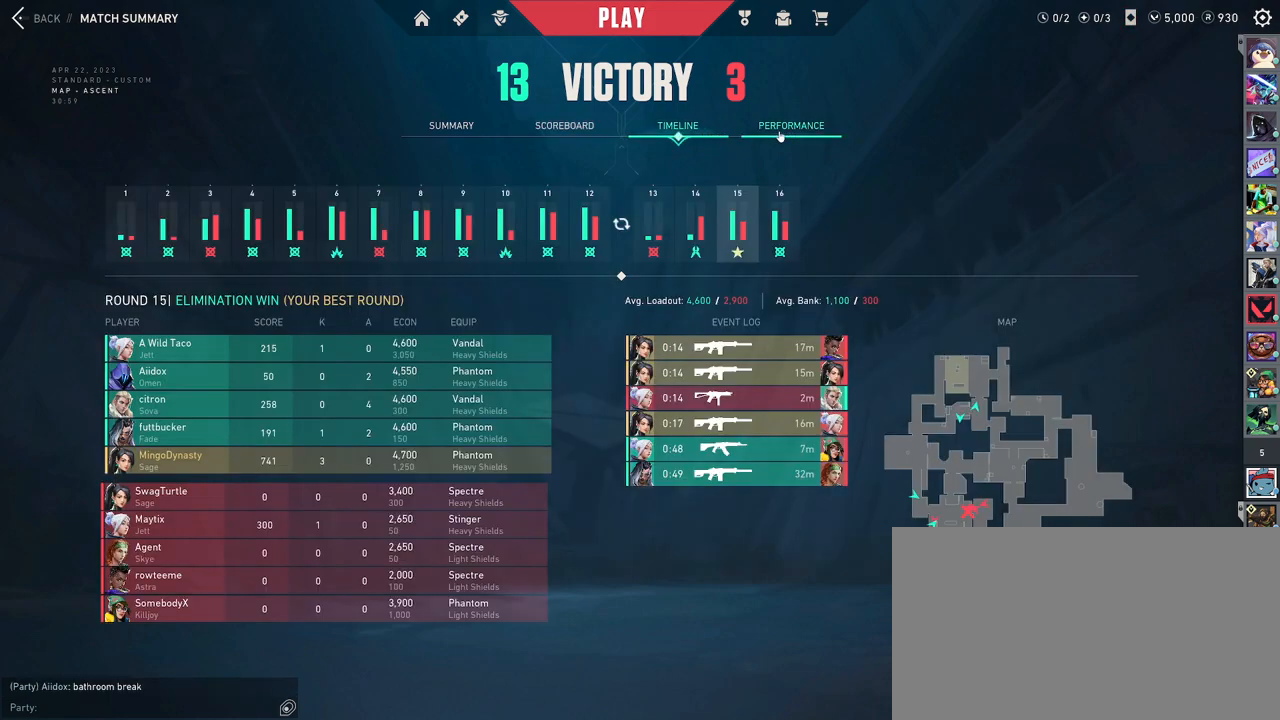
{"keys": [], "mouse": [], "events": [[350, "mouse_left", "down"], [467, "mouse_left", "up"]]}
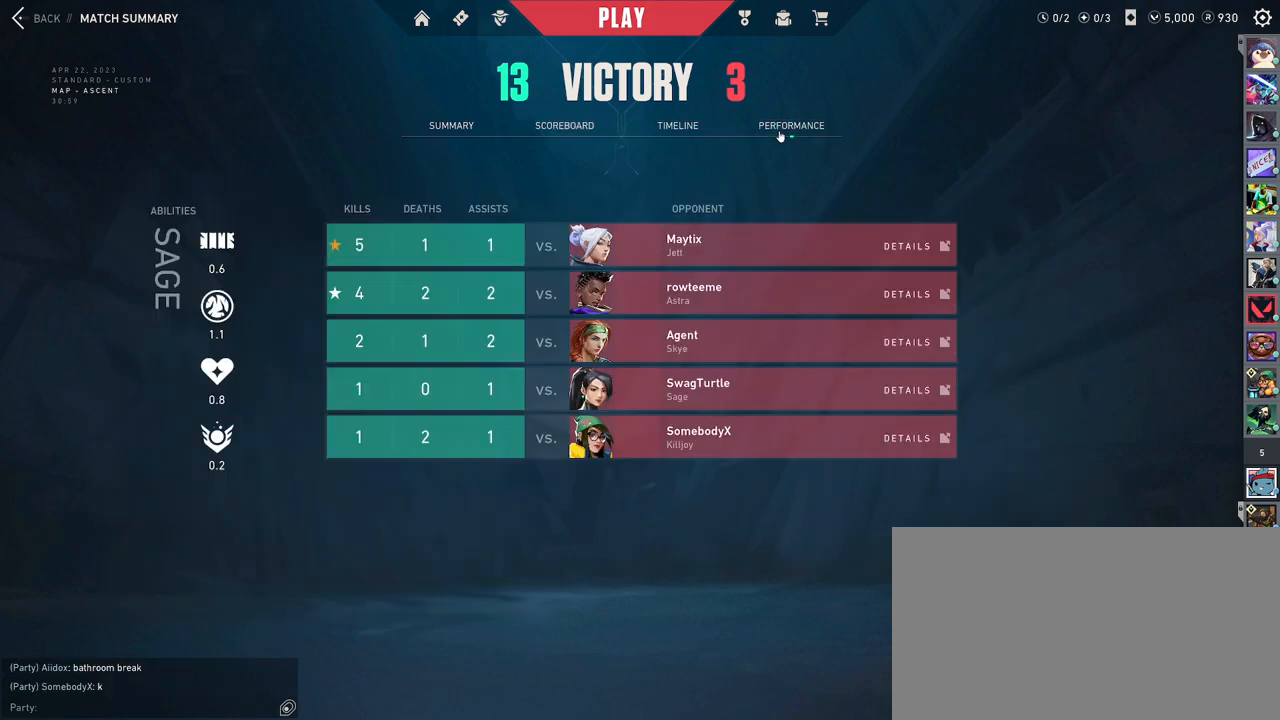
{"keys": [], "mouse": [], "events": []}
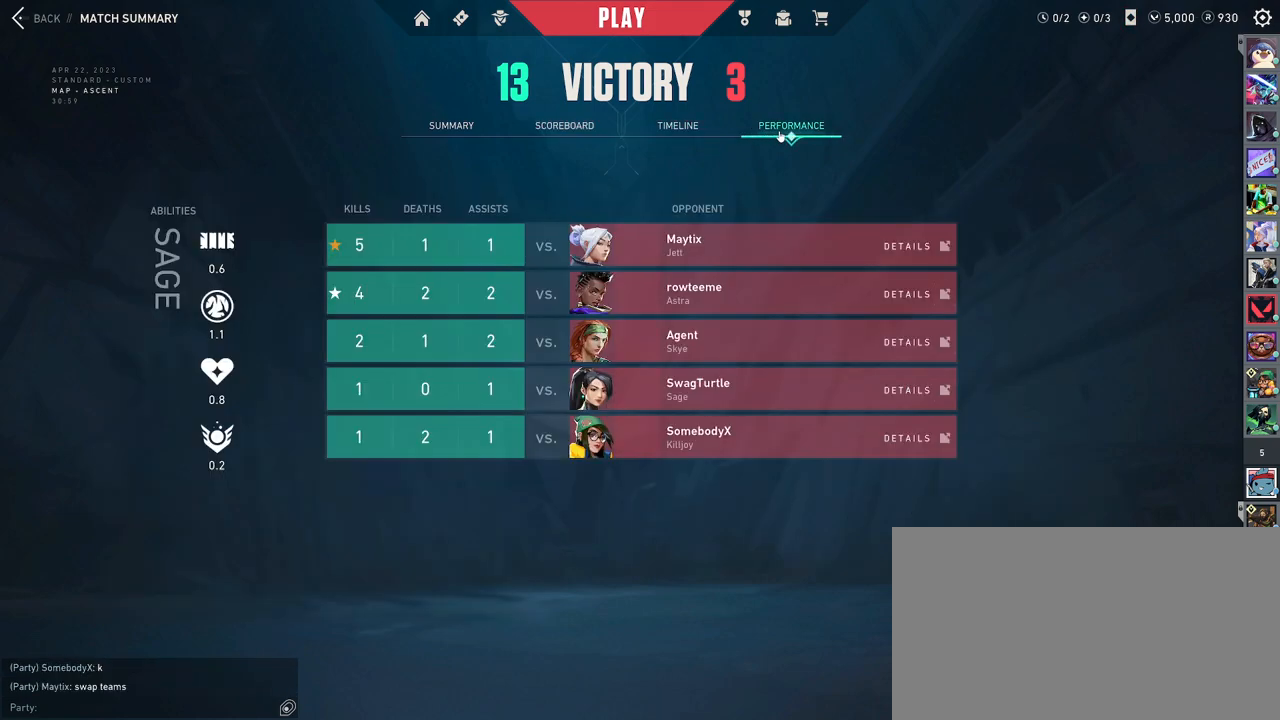
{"keys": [], "mouse": [], "events": []}
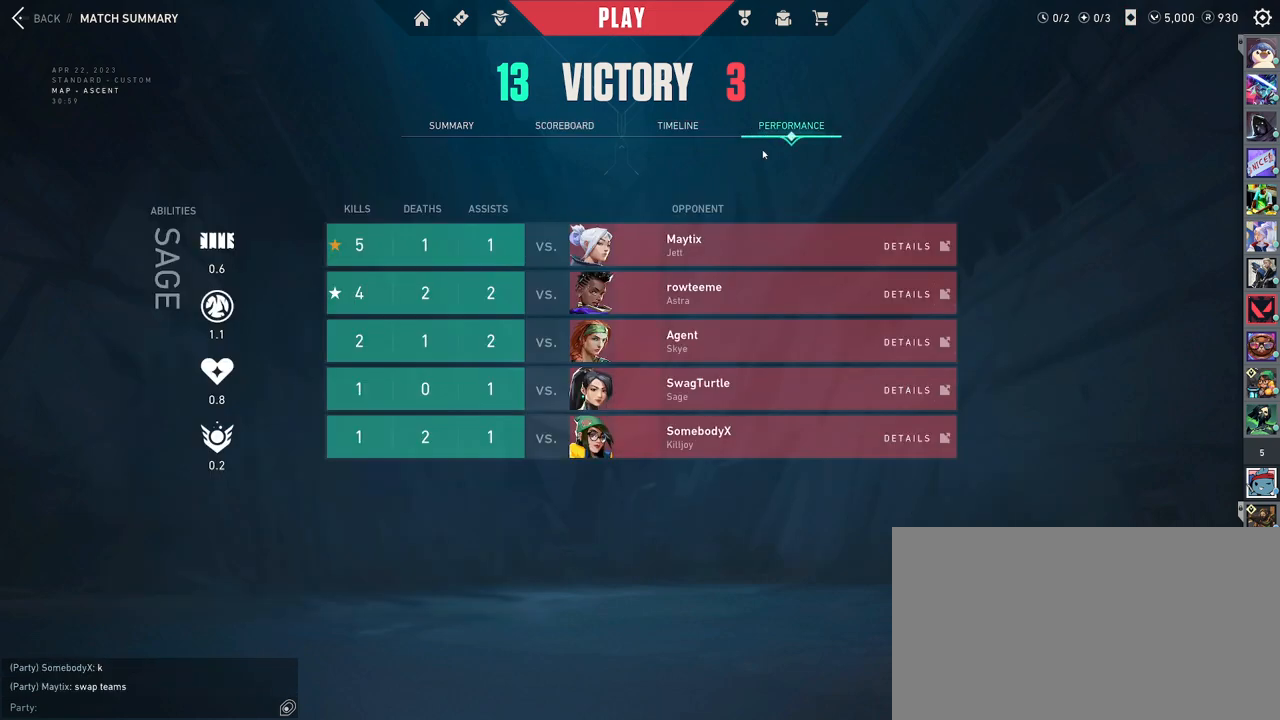
{"keys": [], "mouse": [], "events": []}
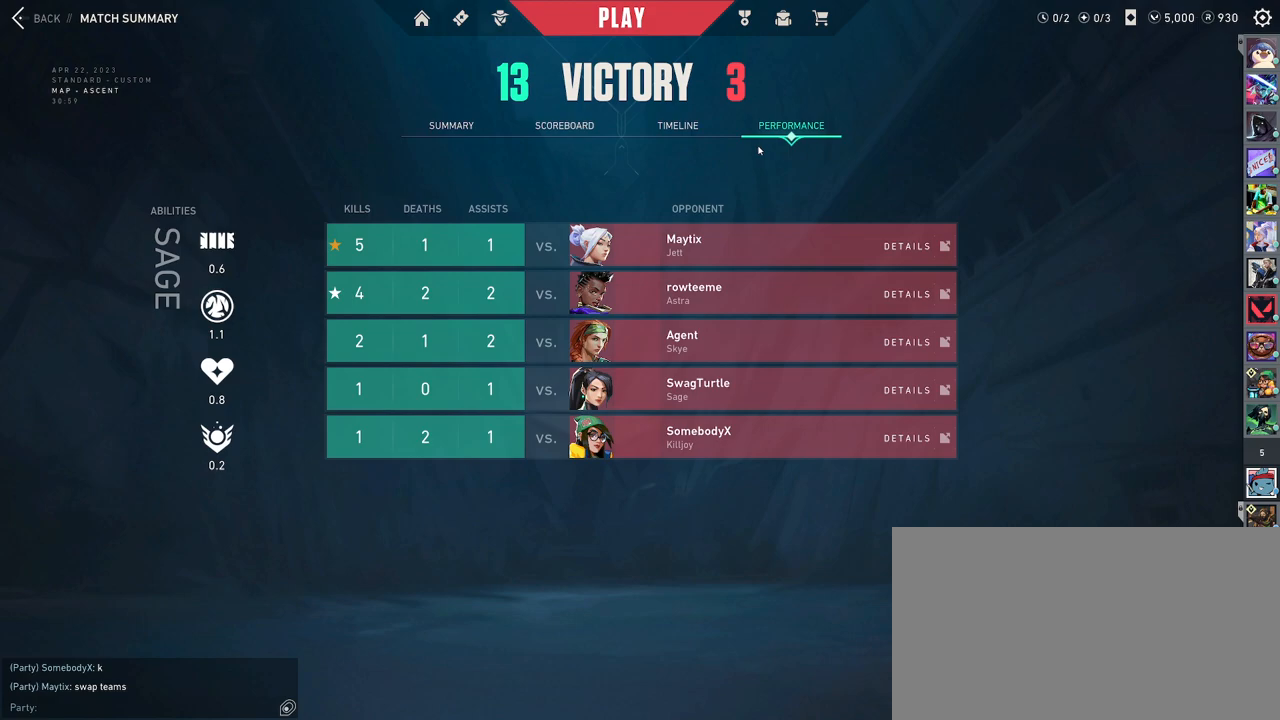
{"keys": [], "mouse": [], "events": []}
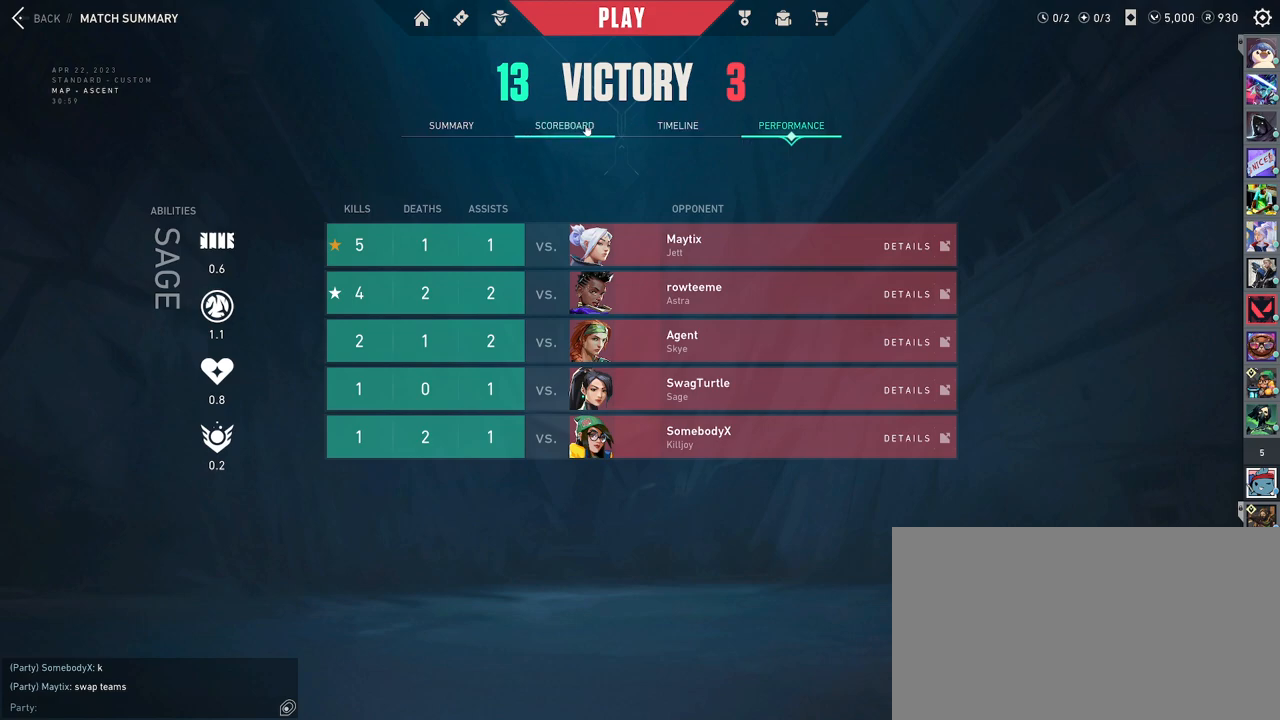
{"keys": [], "mouse": [], "events": [[83, "mouse_left", "down"], [183, "mouse_left", "up"]]}